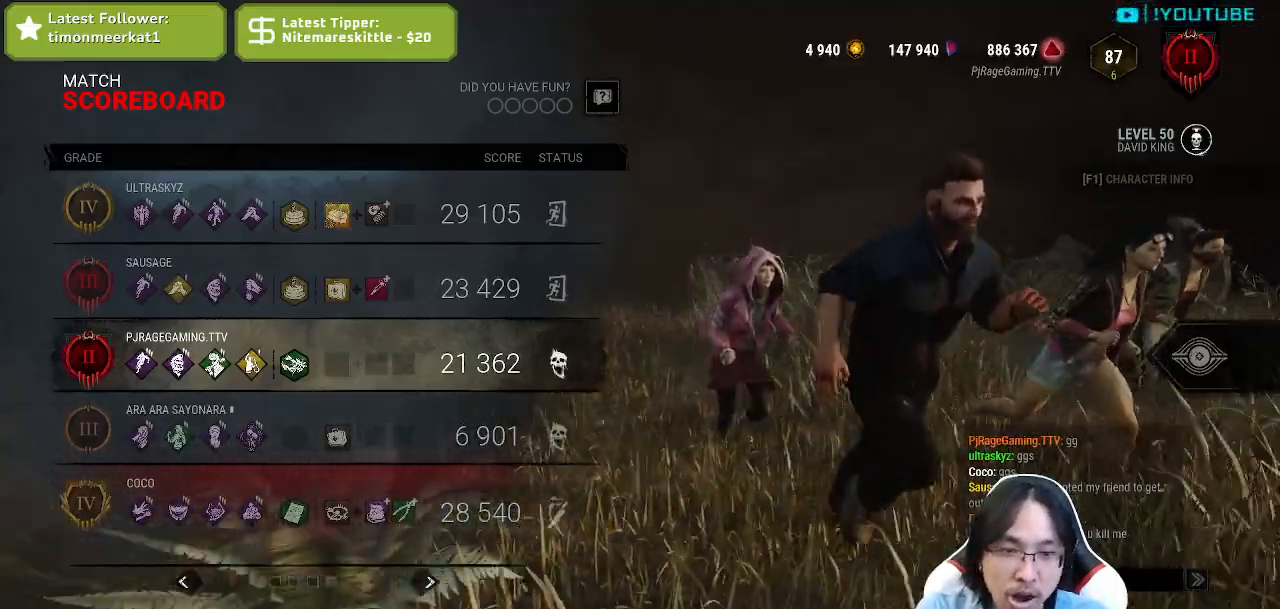
Gameplay with keyboard and mouse; each line is a JSON object with the keys and mouse buttons held at the frame after it. "events" lists presses ("down") and releases ("up") of "a", "ctrl", "d", "e", "q", "s", "shift", "space", "w", "mouse_left", "mouse_wheel", "mouse_right", "mouse_mb4" and "mouse_mb5" between this image and that frame as [ms after this image, input, new state], when the widget could be followed in between. "mouse_left", "mouse_wheel", "mouse_right", "mouse_mb4", "mouse_mb5" = the "left", "wheel", "right", "mb4", "mb5" buttons of the "mouse" list. No other keys are recorded. "wheel" means that the mouse wheel is clicked or scrolled. Mouse movement is not recorded.
{"keys": ["shift"], "mouse": [], "events": [[200, "shift", "down"]]}
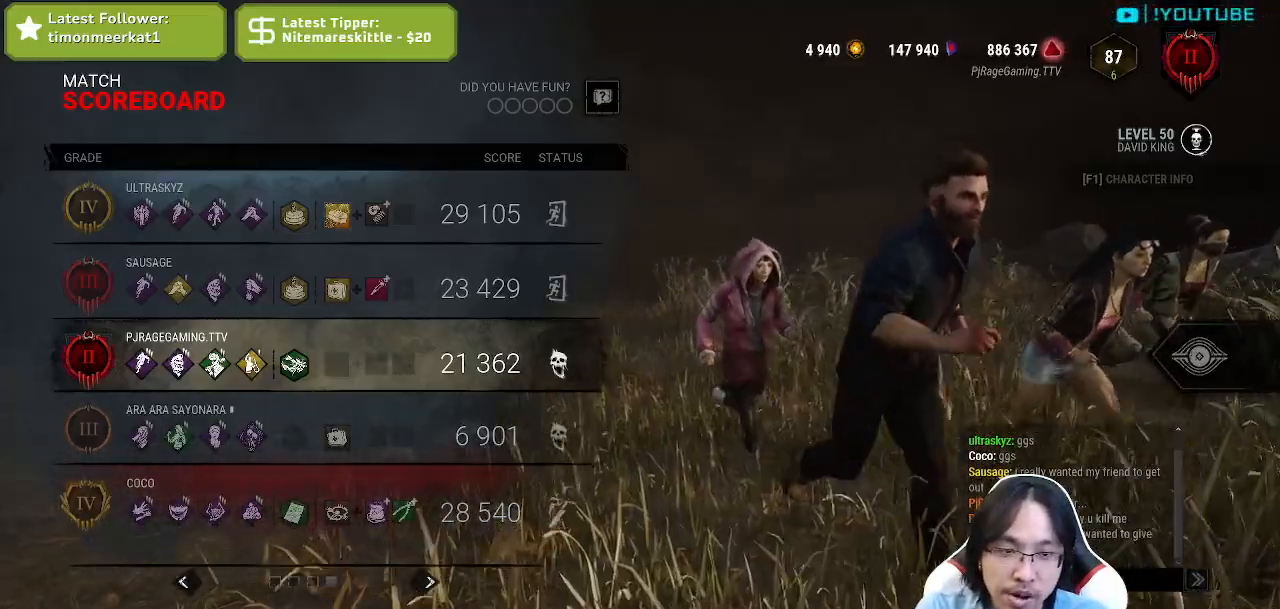
{"keys": ["shift"], "mouse": [], "events": []}
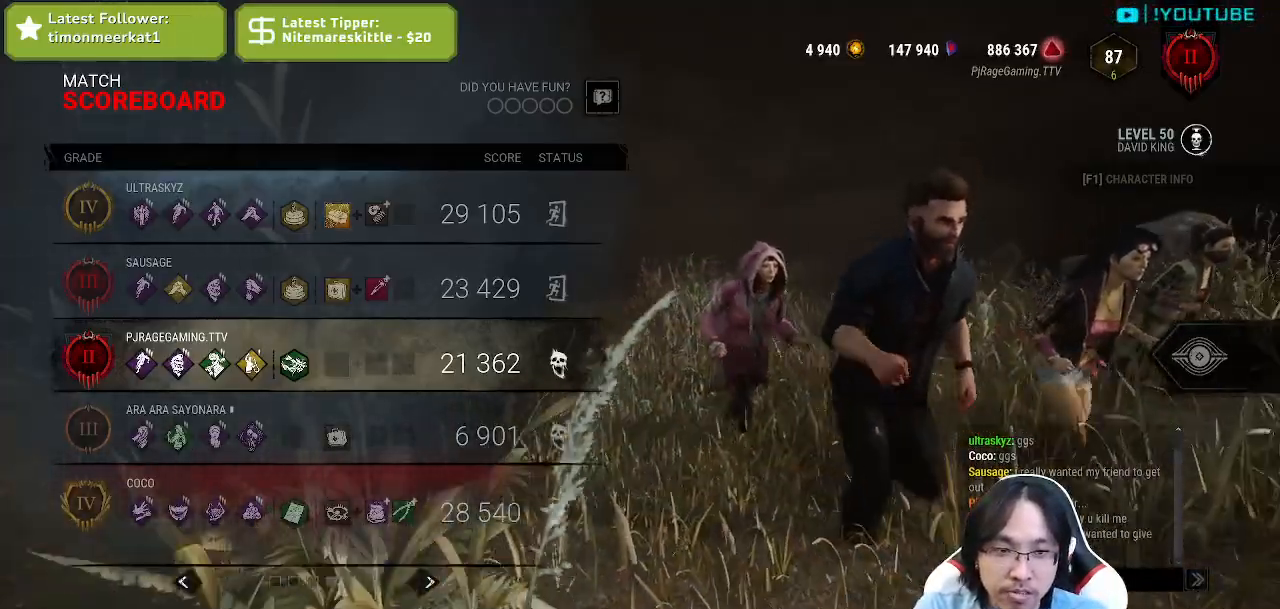
{"keys": ["shift"], "mouse": [], "events": []}
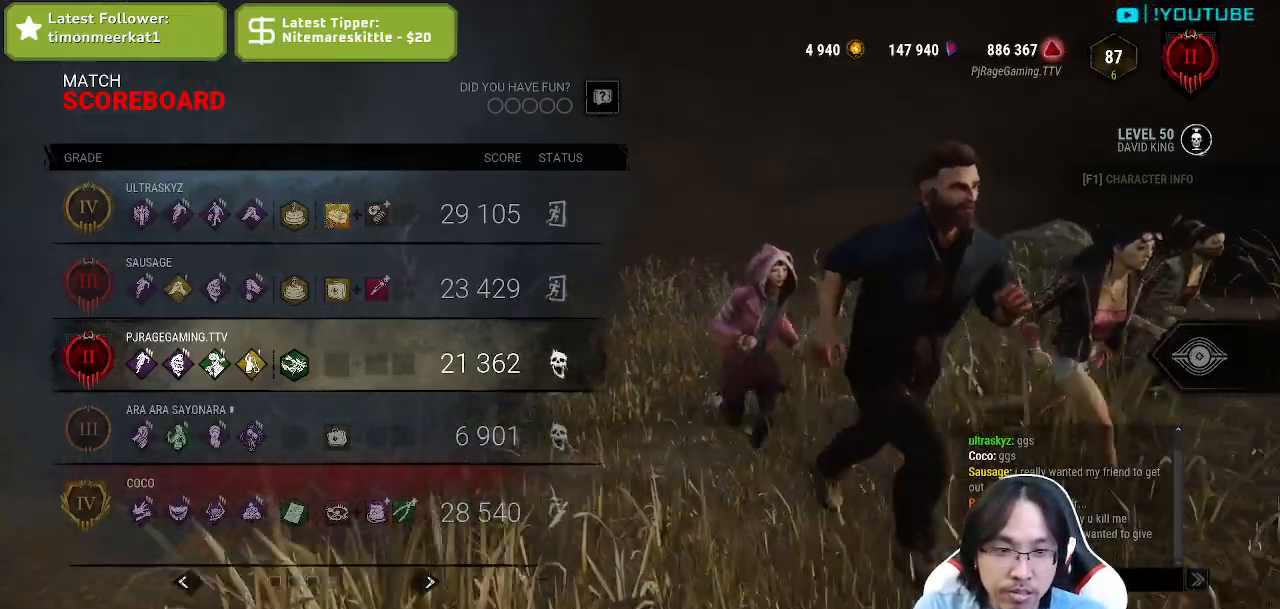
{"keys": ["shift"], "mouse": [], "events": []}
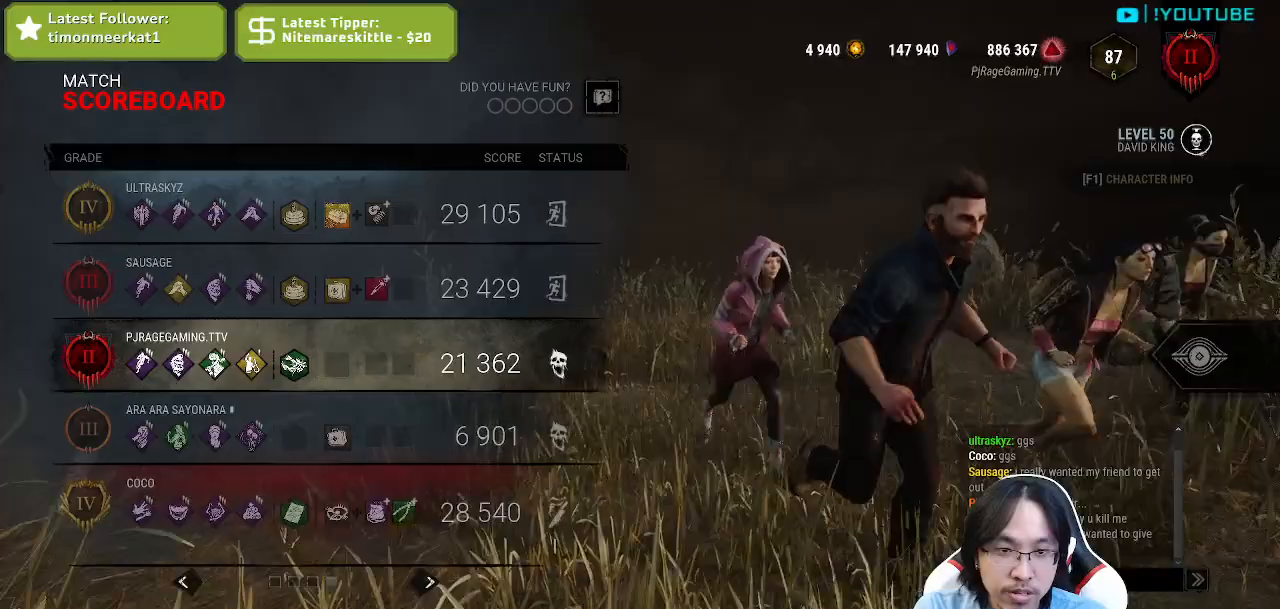
{"keys": ["shift"], "mouse": [], "events": []}
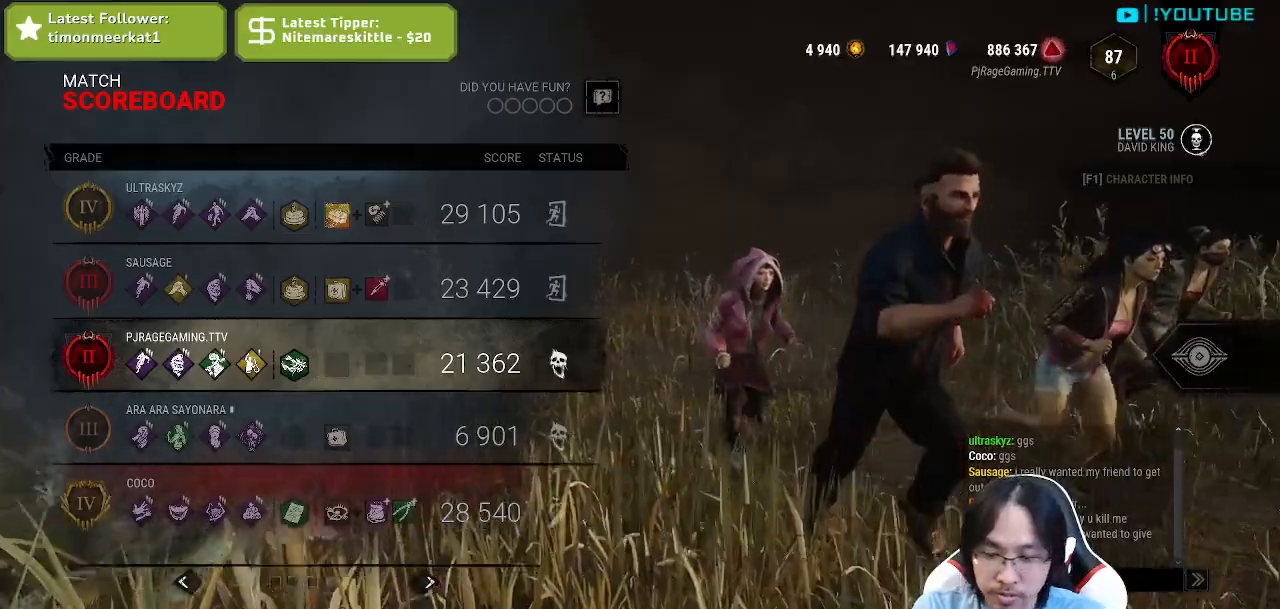
{"keys": [], "mouse": [], "events": [[17, "shift", "up"], [184, "shift", "down"], [350, "shift", "up"]]}